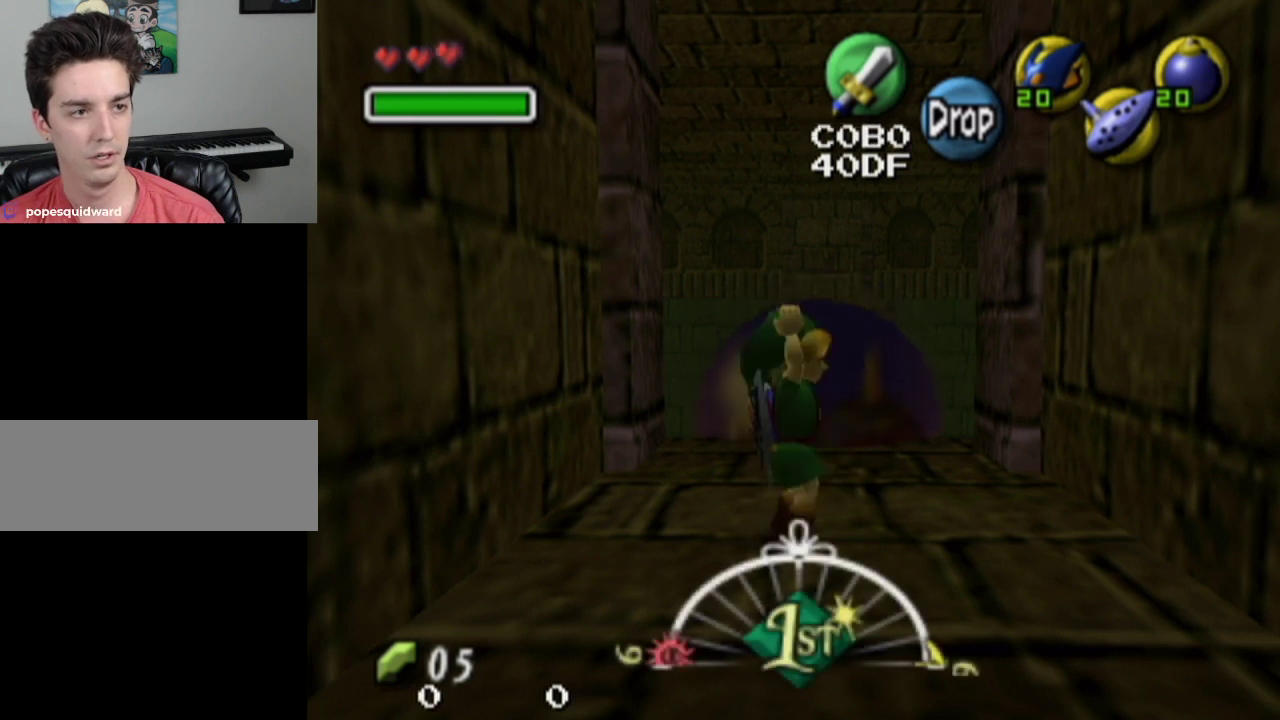
Gameplay with a controller; each line is a JSON object with the inputs held at the frame after it (dt_ms = milliseconds from this image to that frame). "events" lists button and stick changes between this image and that frame as [ms after this image, input, new state], when the widget could be followed in between. Not read: L3 R3.
{"dt_ms": 200, "buttons": [], "left_stick": "center", "right_stick": "center", "events": []}
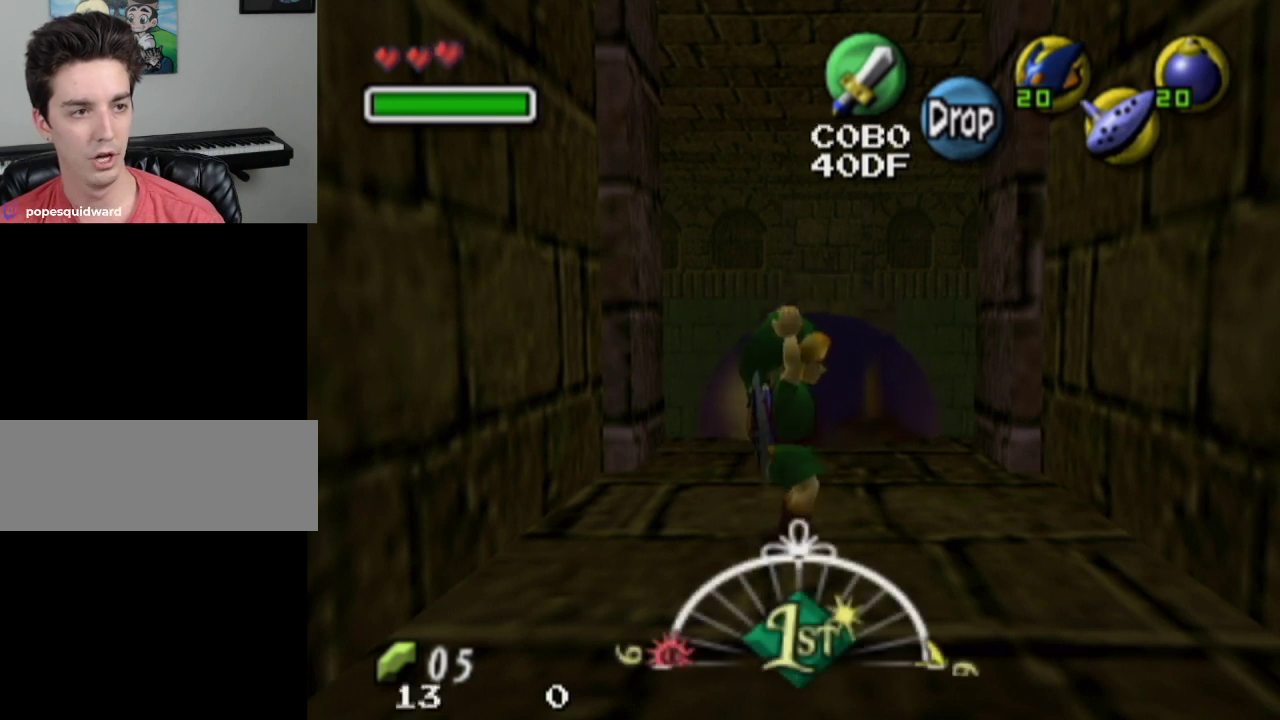
{"dt_ms": 400, "buttons": [], "left_stick": "center", "right_stick": "center", "events": [[233, "left_stick", "up"], [333, "left_stick", "center"]]}
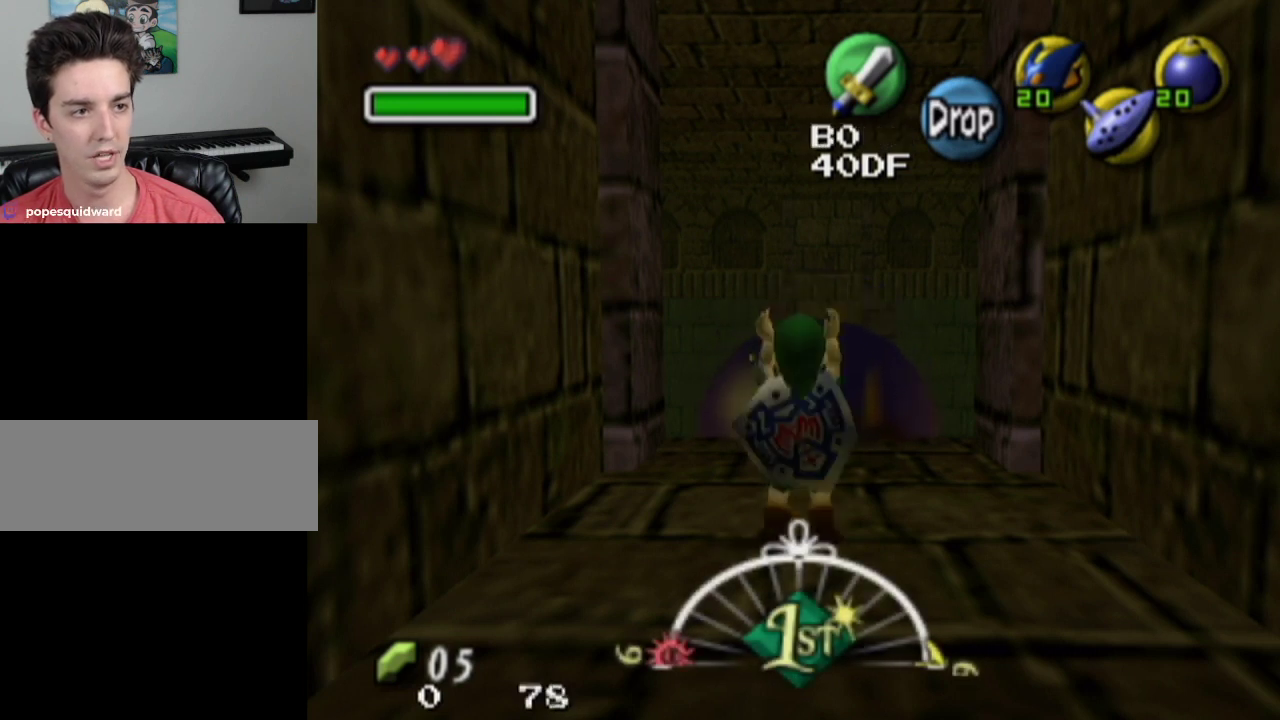
{"dt_ms": 200, "buttons": [], "left_stick": "center", "right_stick": "center", "events": [[100, "left_stick", "left"], [200, "left_stick", "center"]]}
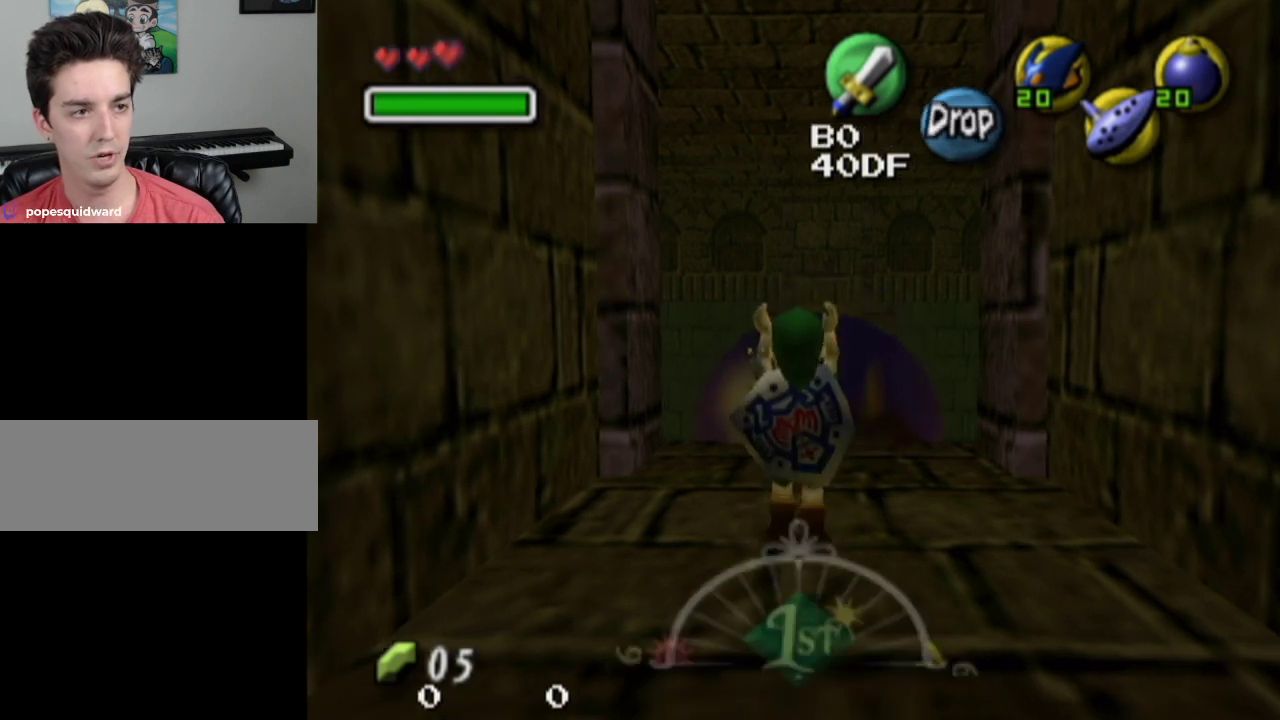
{"dt_ms": 300, "buttons": [], "left_stick": "left", "right_stick": "center", "events": [[100, "left_stick", "right"], [200, "left_stick", "center"], [300, "left_stick", "left"]]}
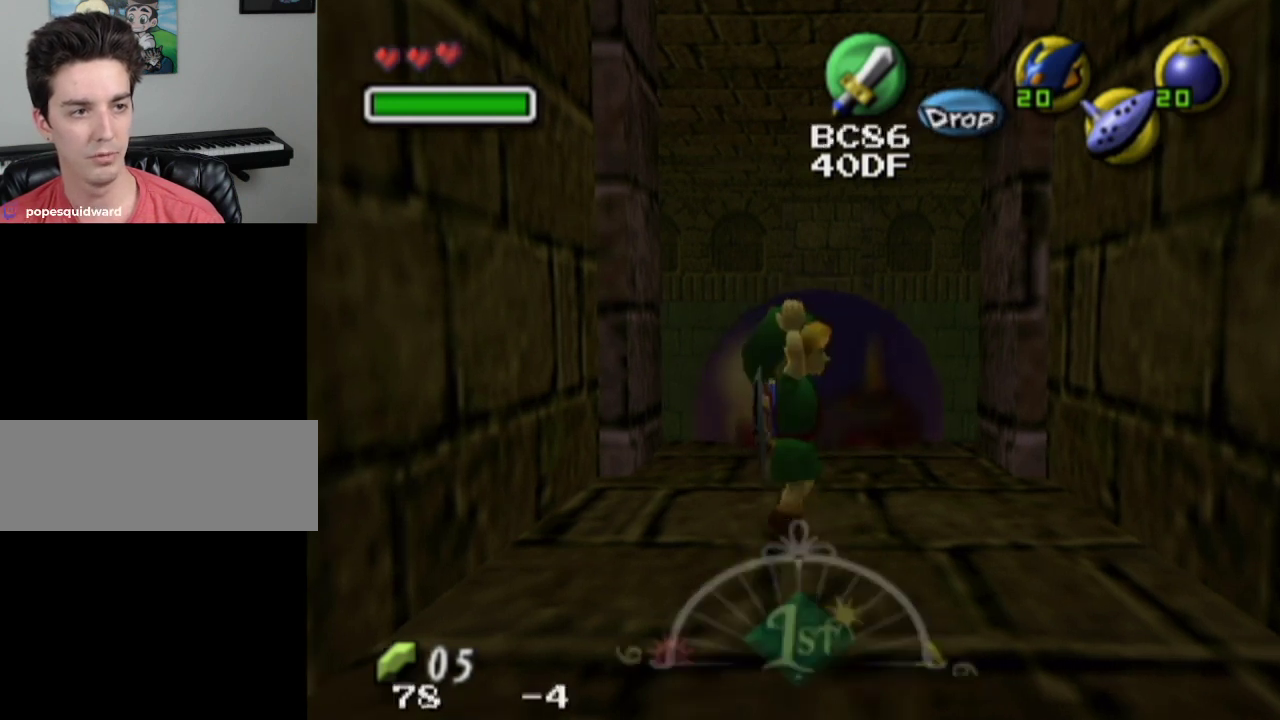
{"dt_ms": 200, "buttons": [], "left_stick": "right", "right_stick": "center", "events": [[67, "left_stick", "center"], [200, "left_stick", "right"]]}
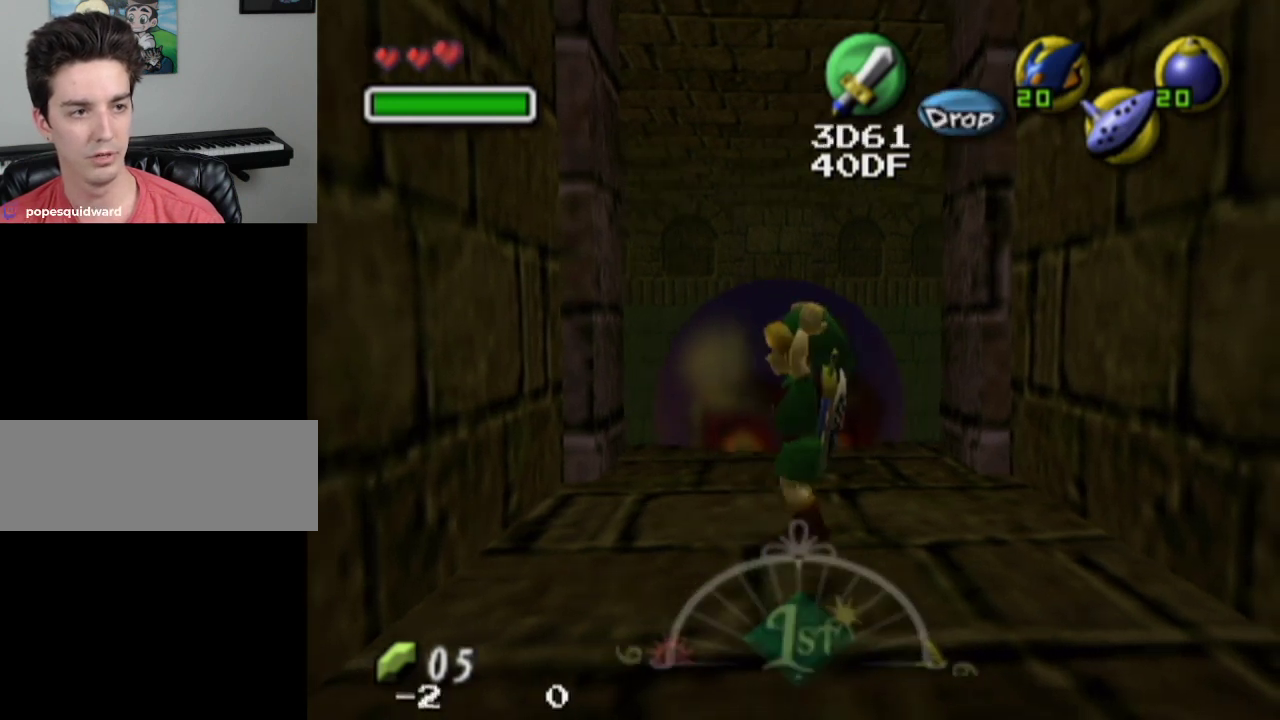
{"dt_ms": 400, "buttons": [], "left_stick": "center", "right_stick": "center", "events": [[100, "left_stick", "center"], [267, "left_stick", "down"], [333, "left_stick", "center"]]}
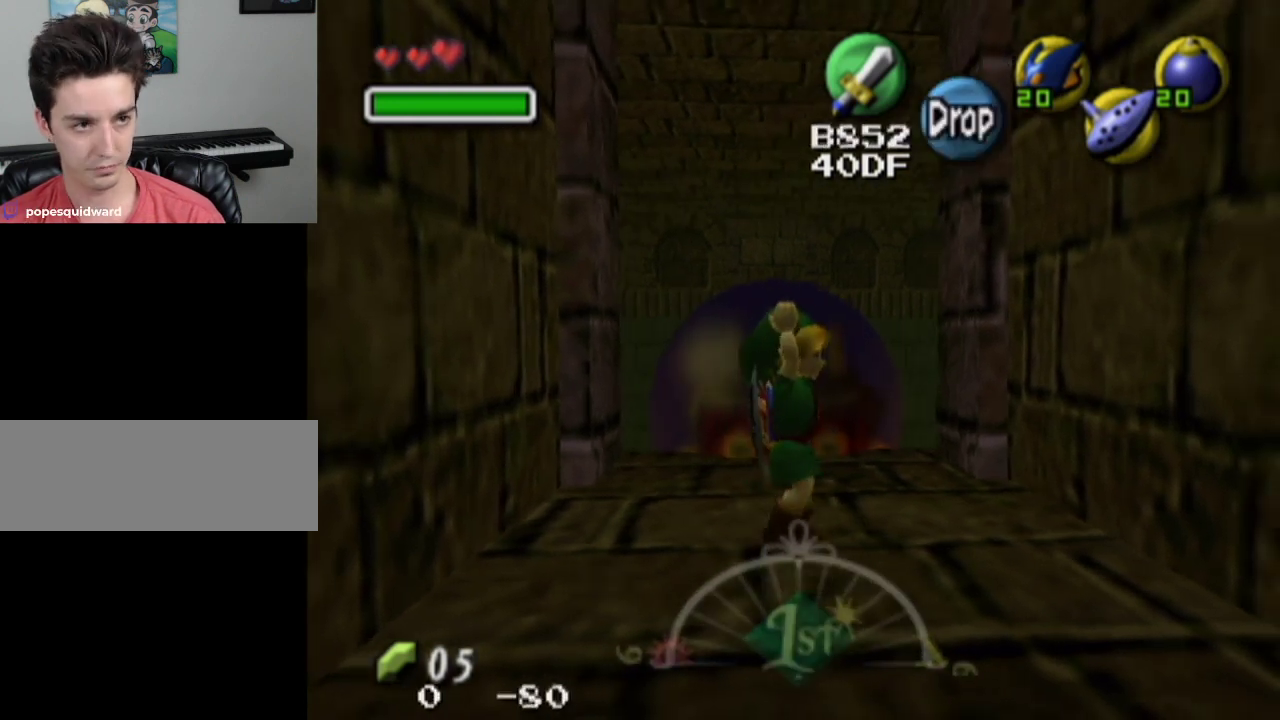
{"dt_ms": 200, "buttons": [], "left_stick": "center", "right_stick": "center", "events": []}
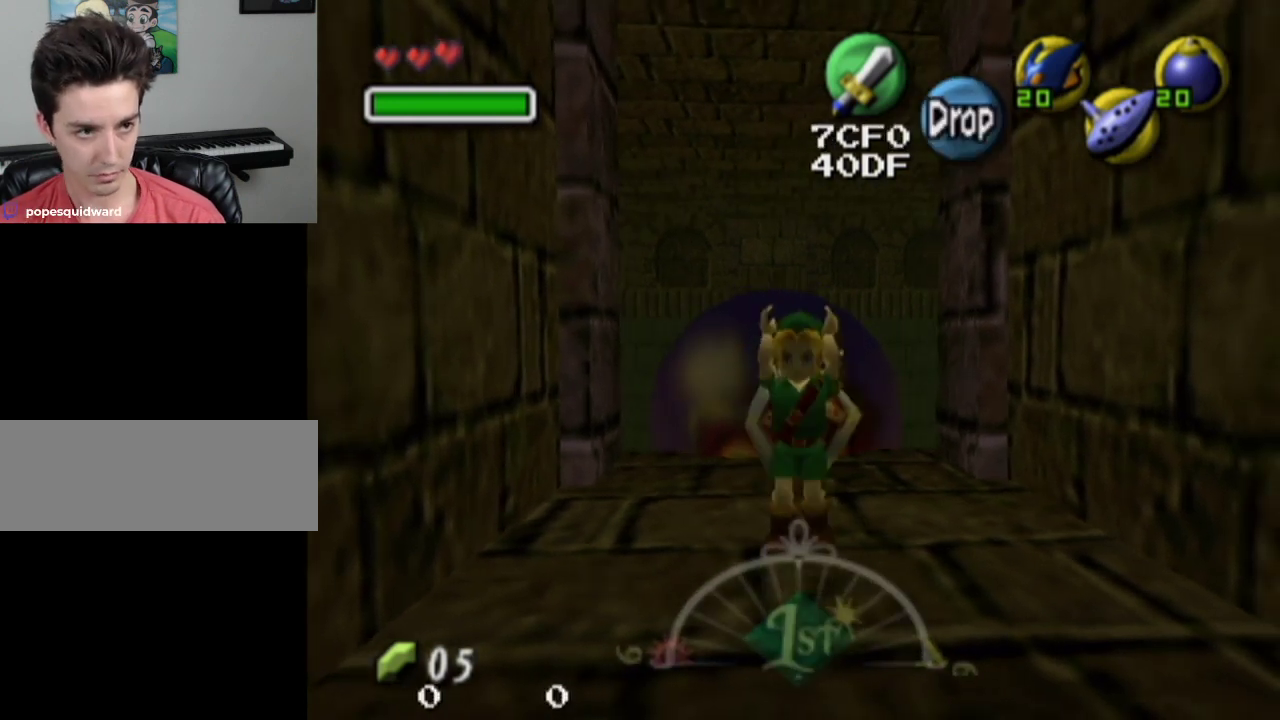
{"dt_ms": 400, "buttons": [], "left_stick": "center", "right_stick": "center", "events": [[233, "left_stick", "left"], [300, "left_stick", "center"]]}
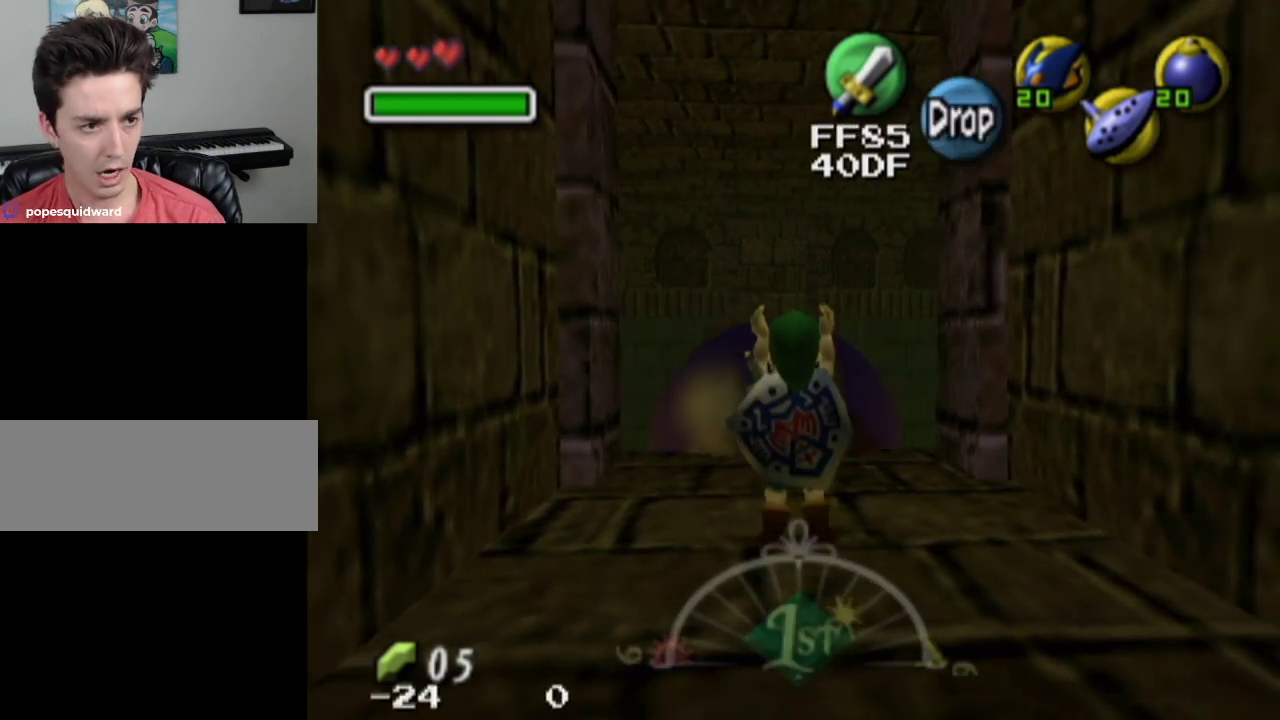
{"dt_ms": 500, "buttons": [], "left_stick": "center", "right_stick": "center", "events": []}
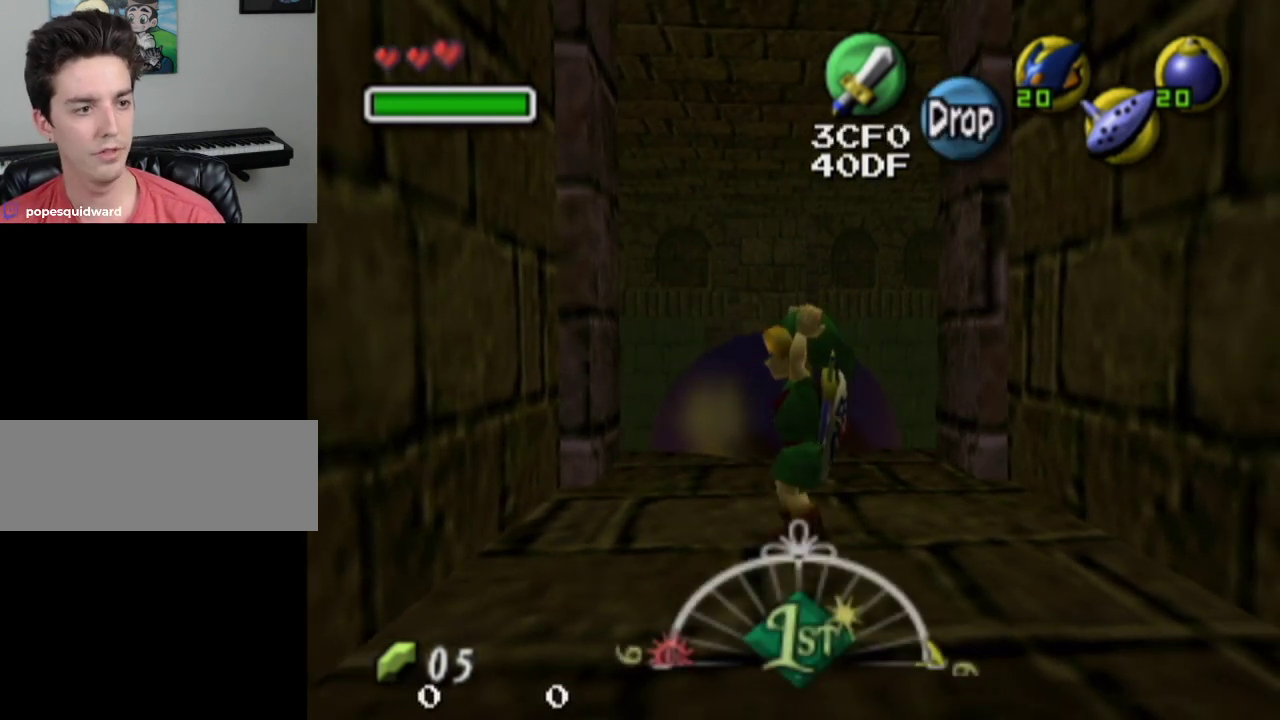
{"dt_ms": 500, "buttons": [], "left_stick": "center", "right_stick": "center", "events": [[133, "left_stick", "left"], [233, "left_stick", "center"]]}
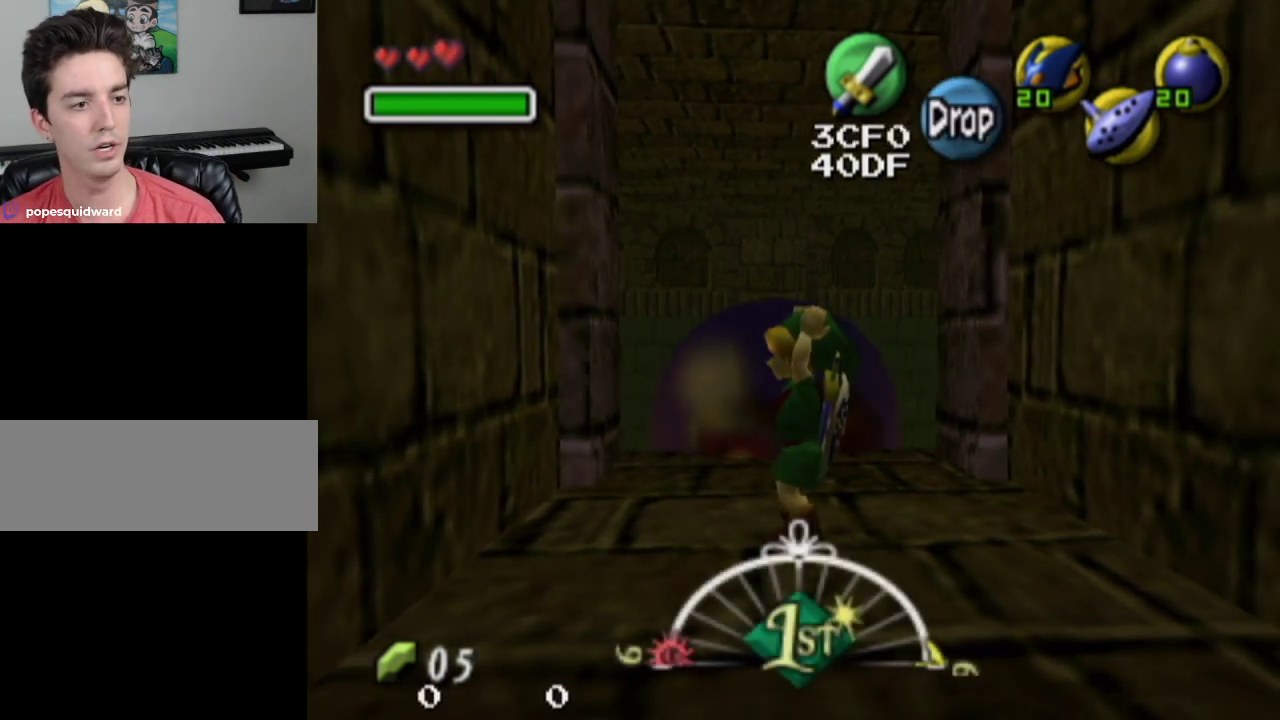
{"dt_ms": 200, "buttons": [], "left_stick": "center", "right_stick": "center", "events": [[33, "left_stick", "left"], [133, "left_stick", "center"]]}
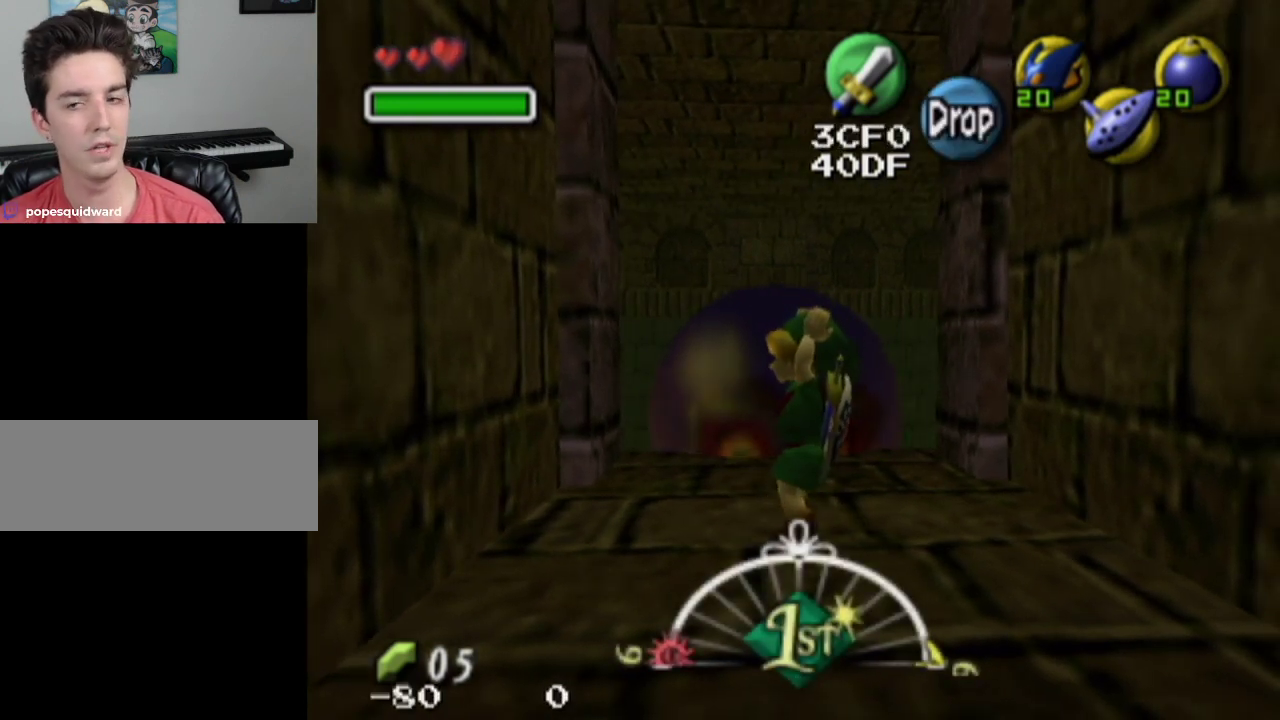
{"dt_ms": 300, "buttons": [], "left_stick": "center", "right_stick": "center", "events": []}
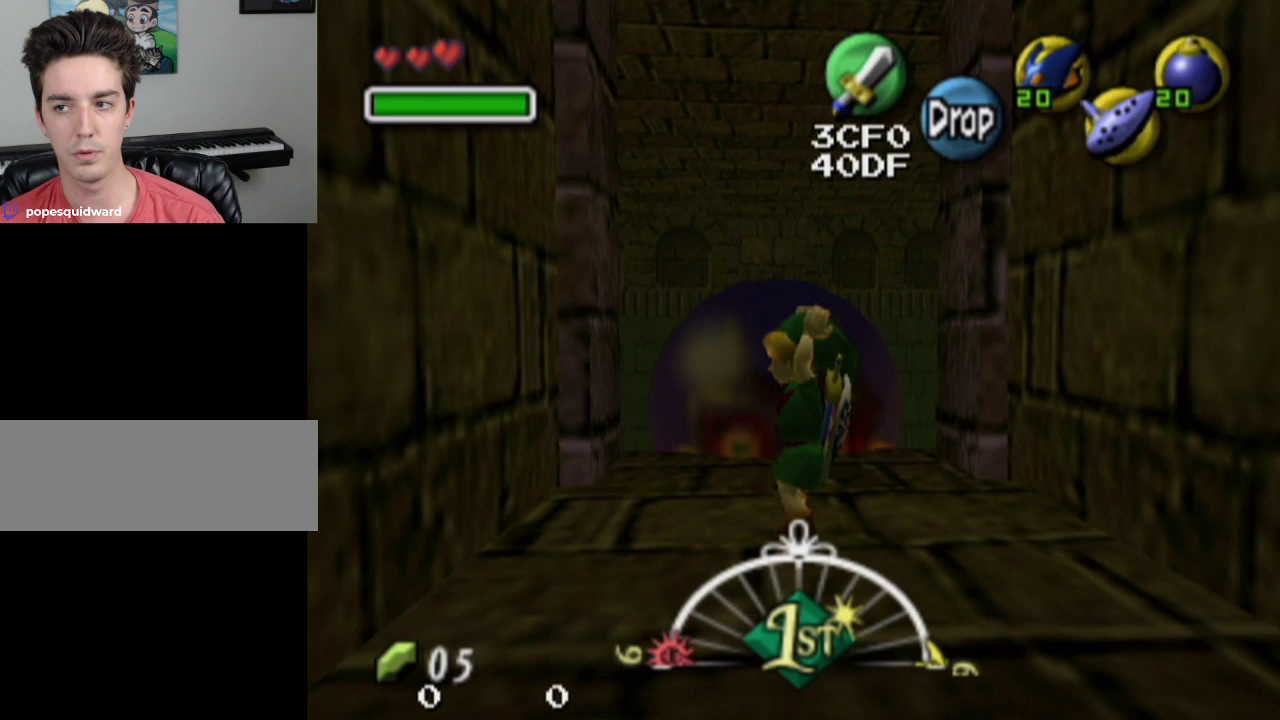
{"dt_ms": 500, "buttons": [], "left_stick": "center", "right_stick": "center", "events": []}
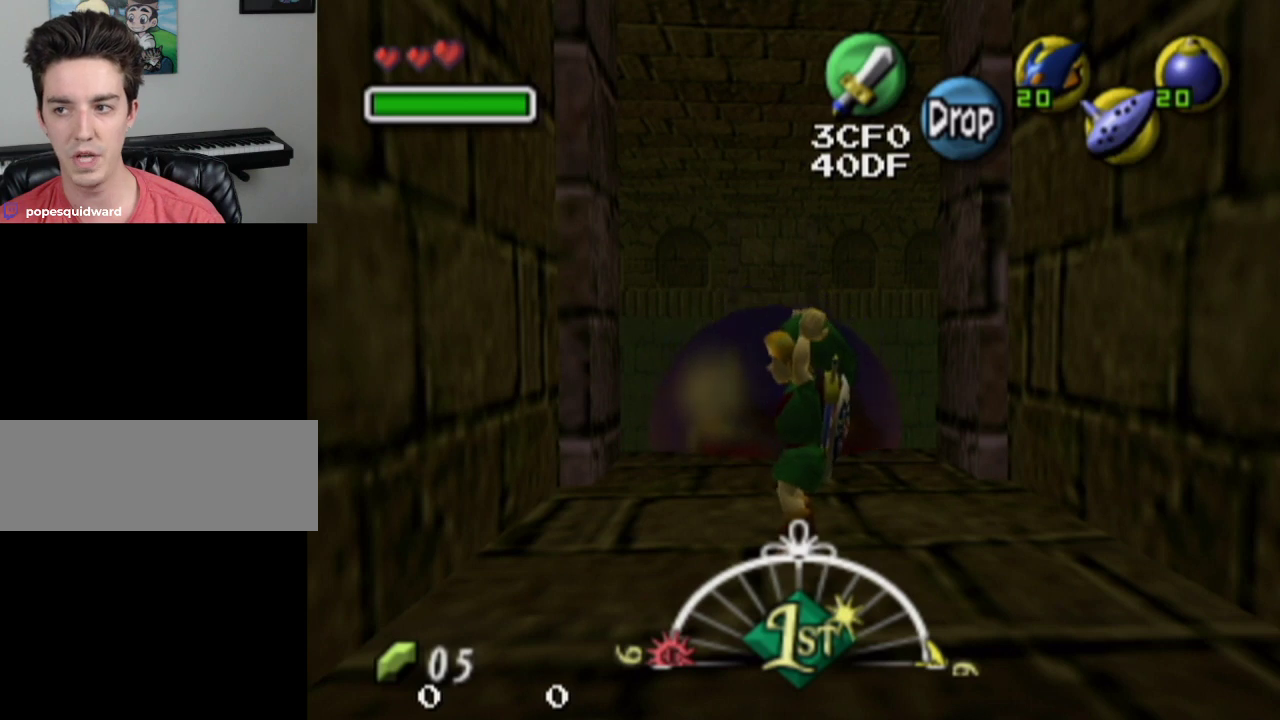
{"dt_ms": 500, "buttons": [], "left_stick": "center", "right_stick": "center", "events": [[333, "left_stick", "left"], [500, "left_stick", "center"]]}
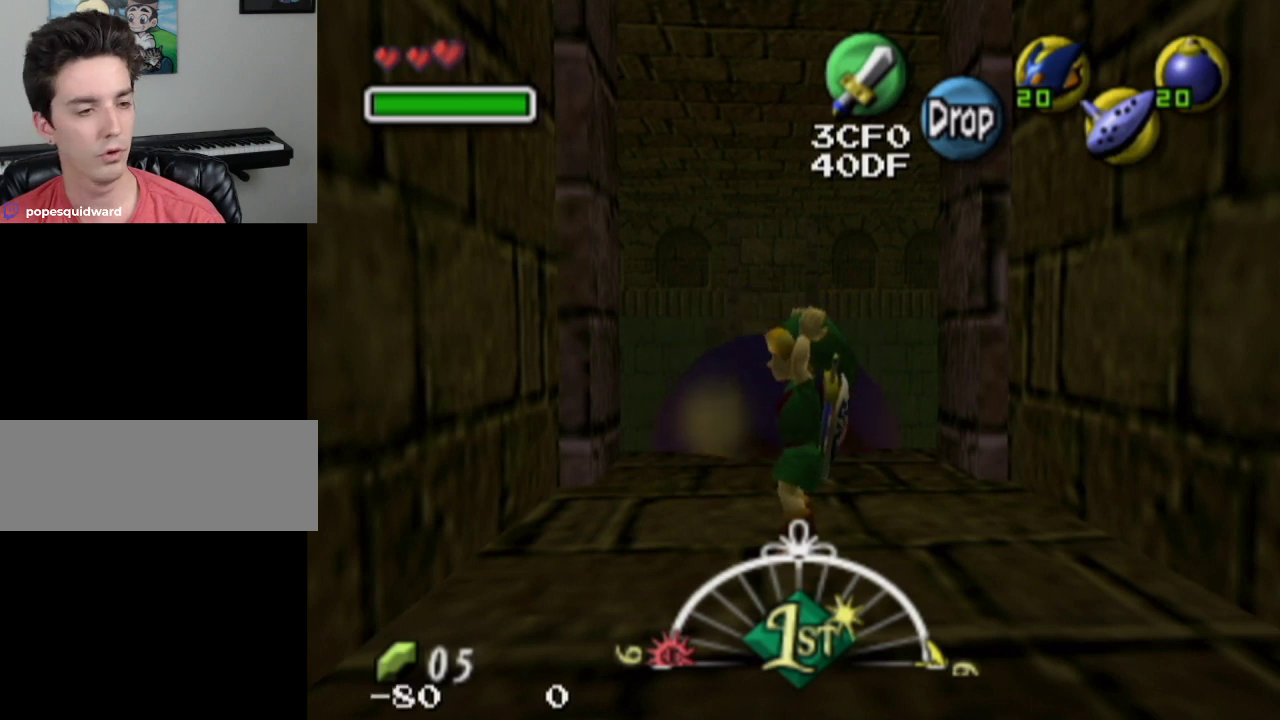
{"dt_ms": 600, "buttons": [], "left_stick": "right", "right_stick": "center", "events": [[233, "left_stick", "right"], [300, "left_stick", "center"], [567, "left_stick", "right"]]}
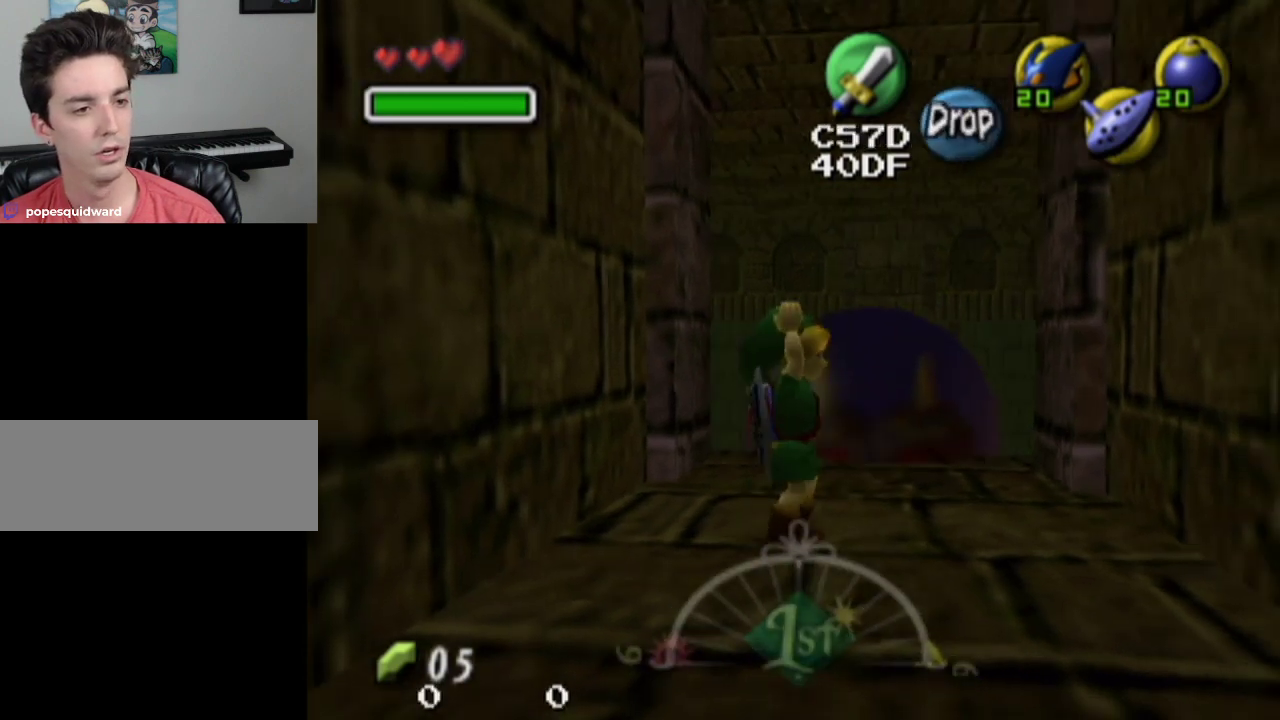
{"dt_ms": 400, "buttons": ["L1"], "left_stick": "center", "right_stick": "center", "events": [[33, "L1", "down"], [33, "left_stick", "center"]]}
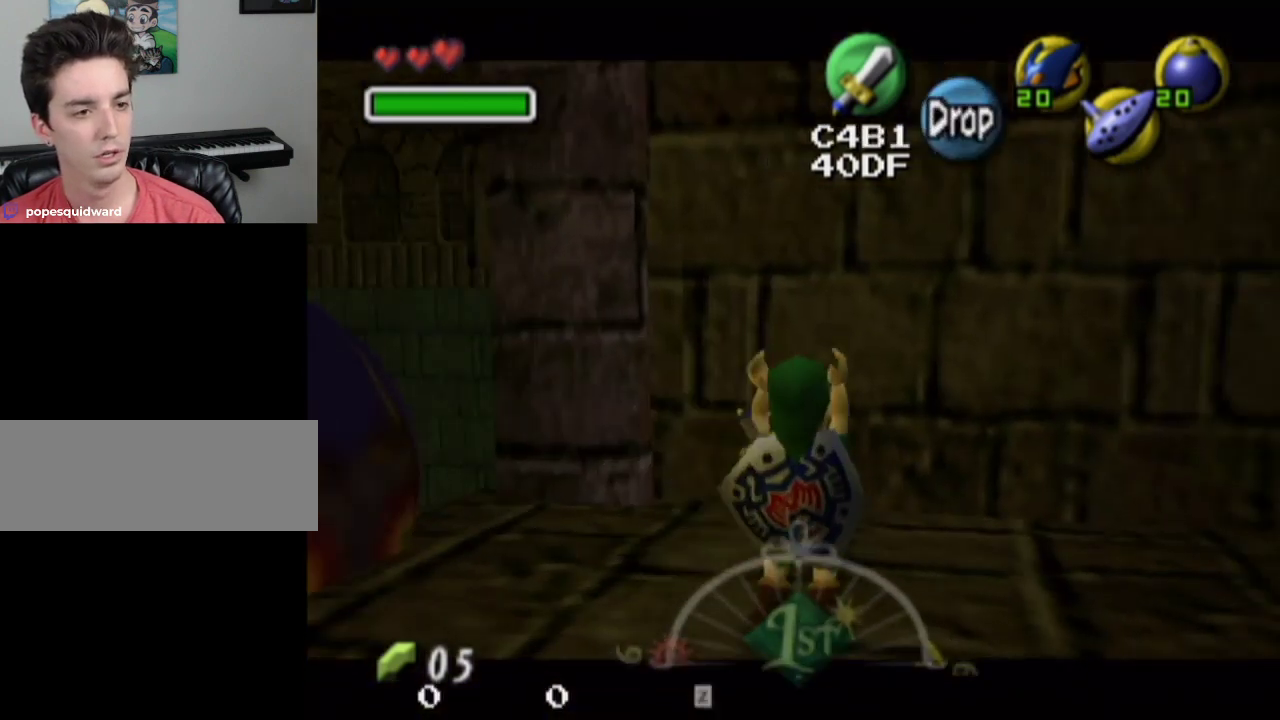
{"dt_ms": 300, "buttons": [], "left_stick": "center", "right_stick": "center", "events": [[233, "L1", "up"]]}
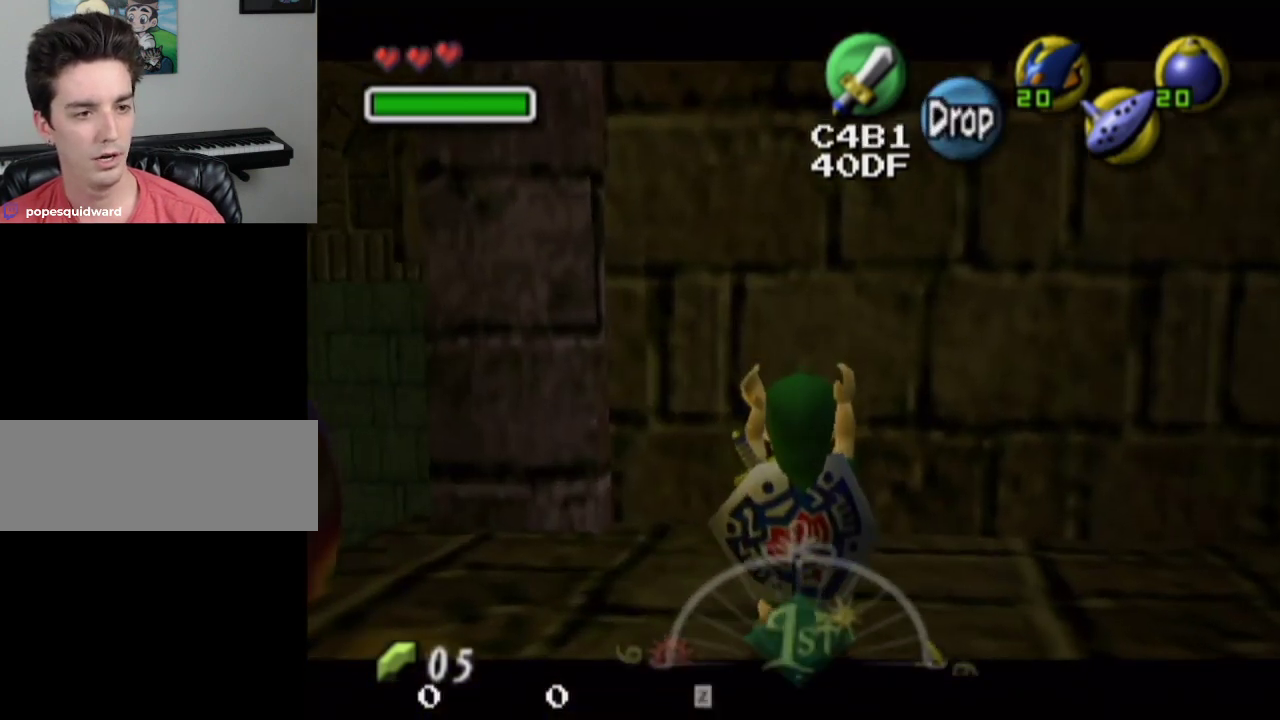
{"dt_ms": 400, "buttons": [], "left_stick": "up-right", "right_stick": "center", "events": [[100, "left_stick", "up-right"]]}
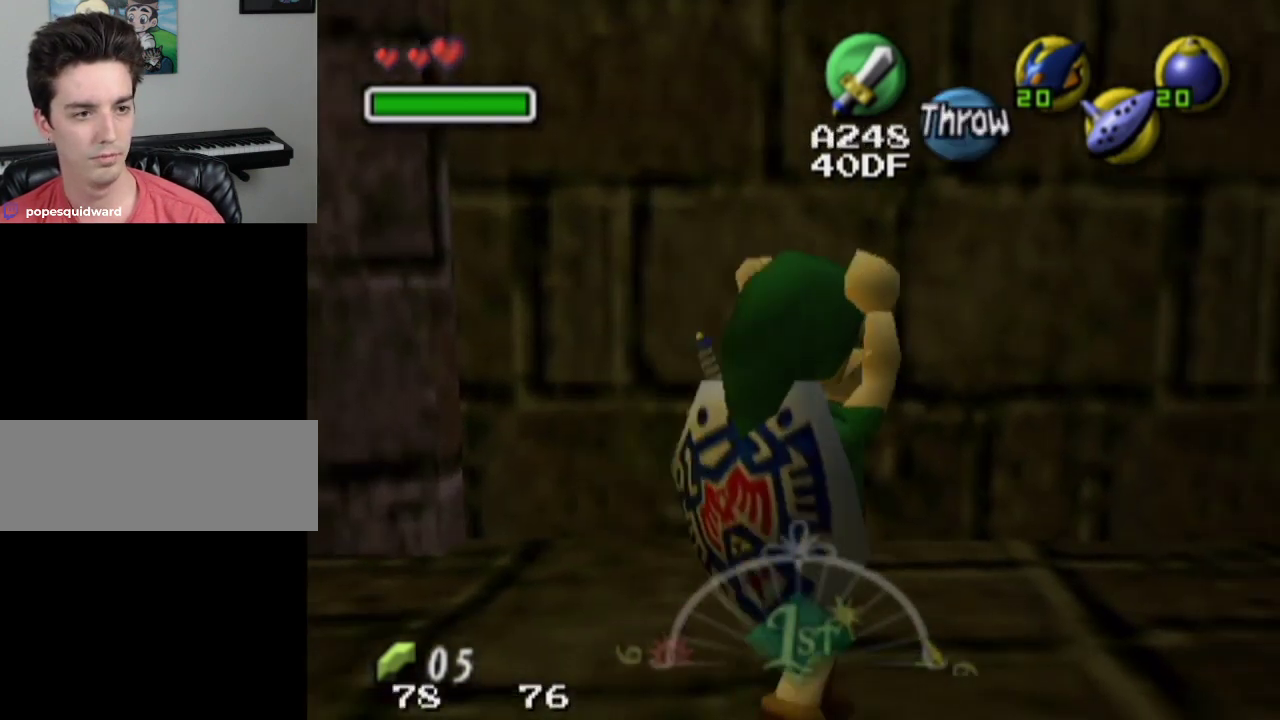
{"dt_ms": 200, "buttons": [], "left_stick": "up", "right_stick": "center", "events": [[33, "left_stick", "up"]]}
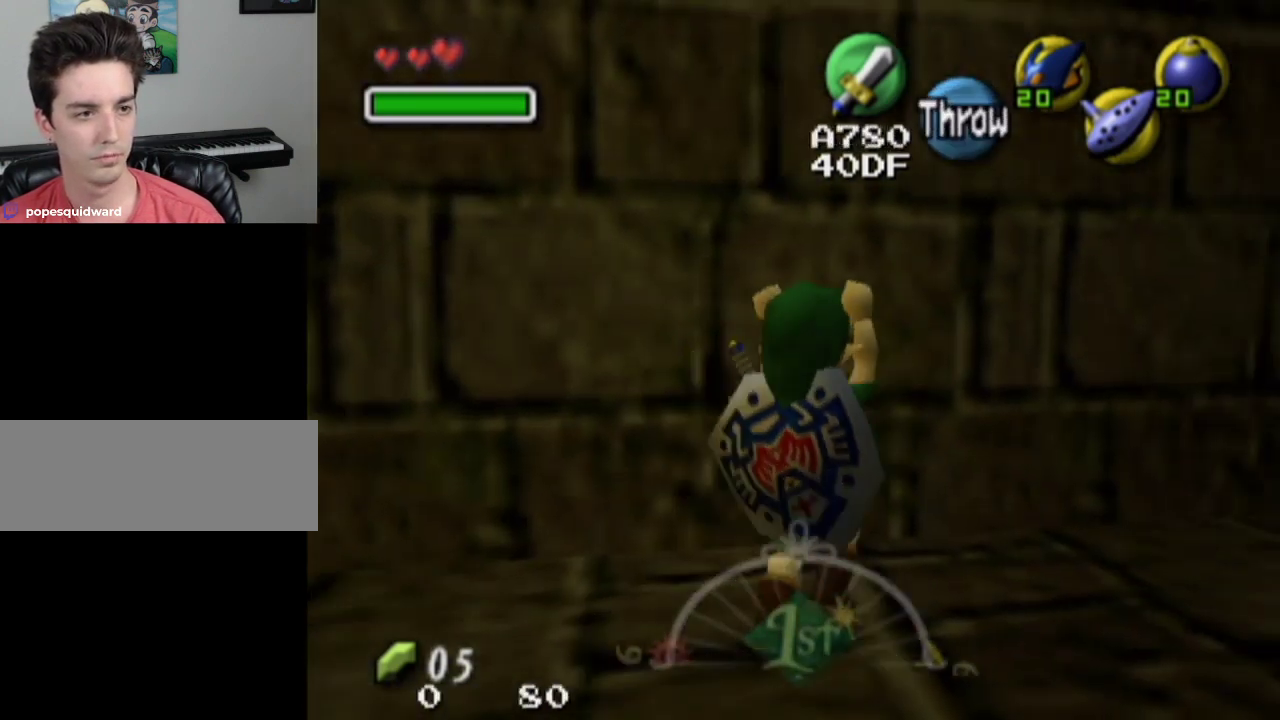
{"dt_ms": 300, "buttons": [], "left_stick": "up-left", "right_stick": "center", "events": [[200, "left_stick", "up-left"]]}
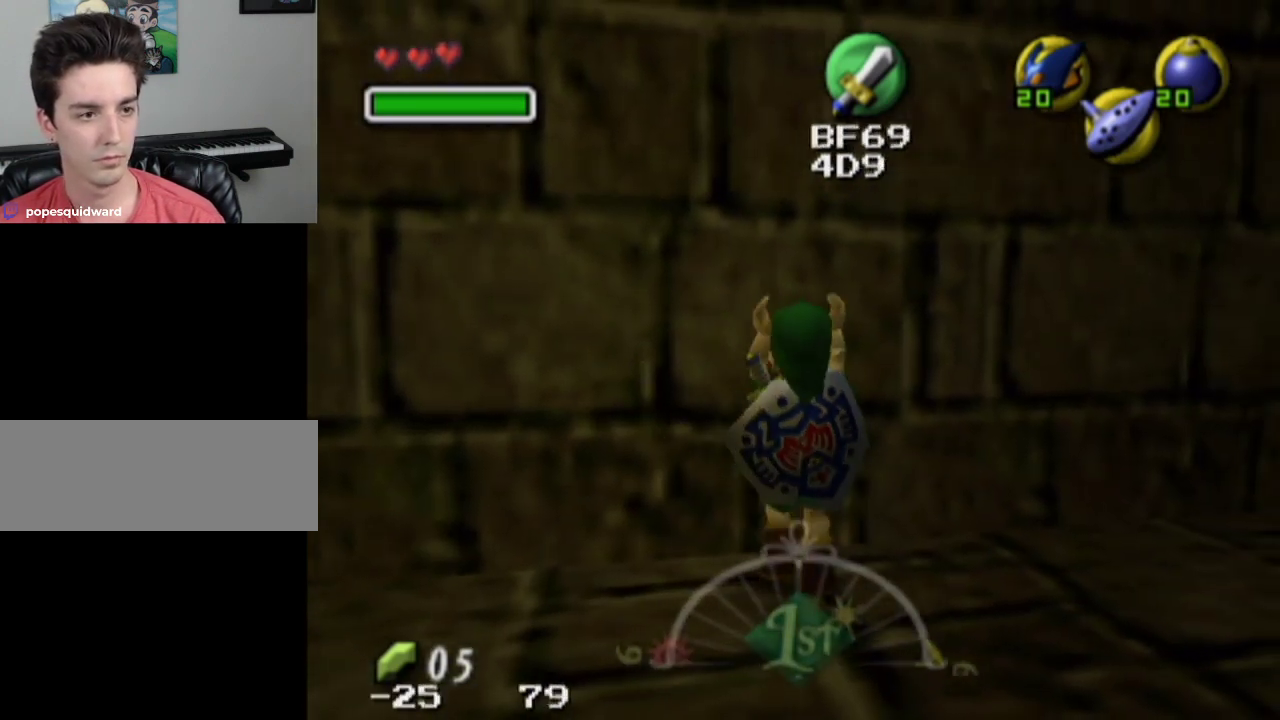
{"dt_ms": 300, "buttons": [], "left_stick": "up-left", "right_stick": "center", "events": []}
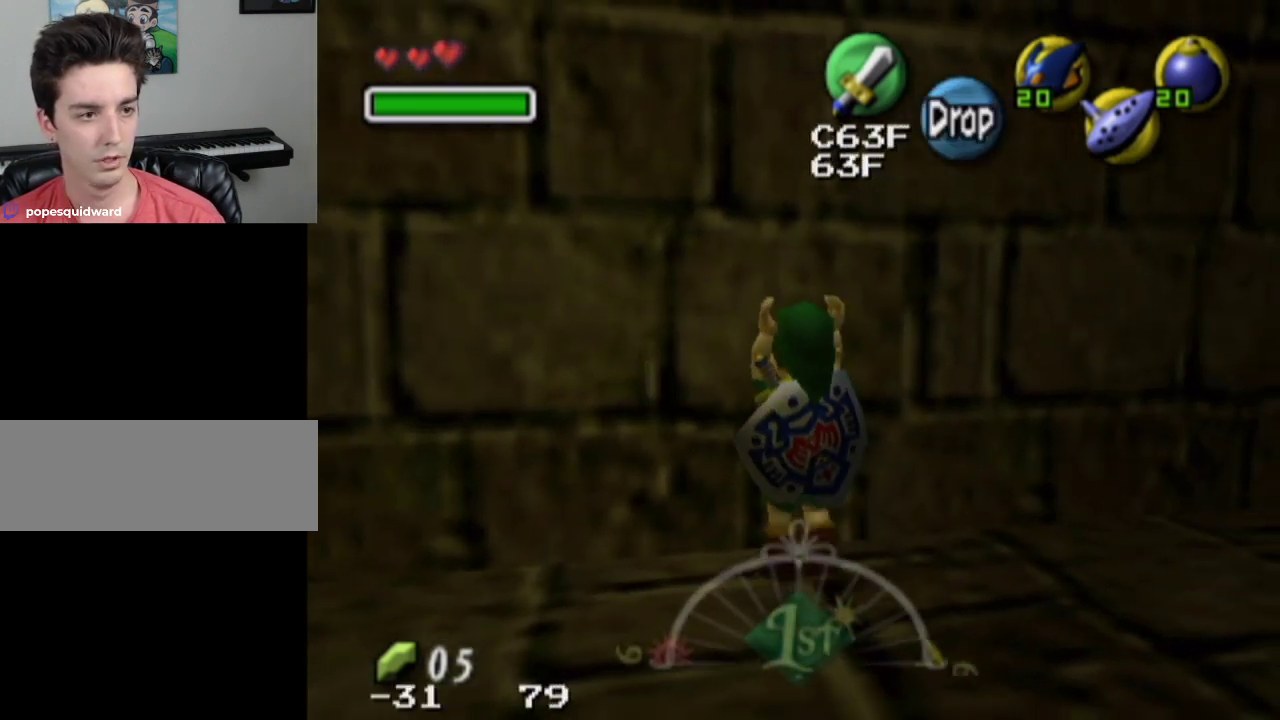
{"dt_ms": 500, "buttons": [], "left_stick": "up-left", "right_stick": "center", "events": []}
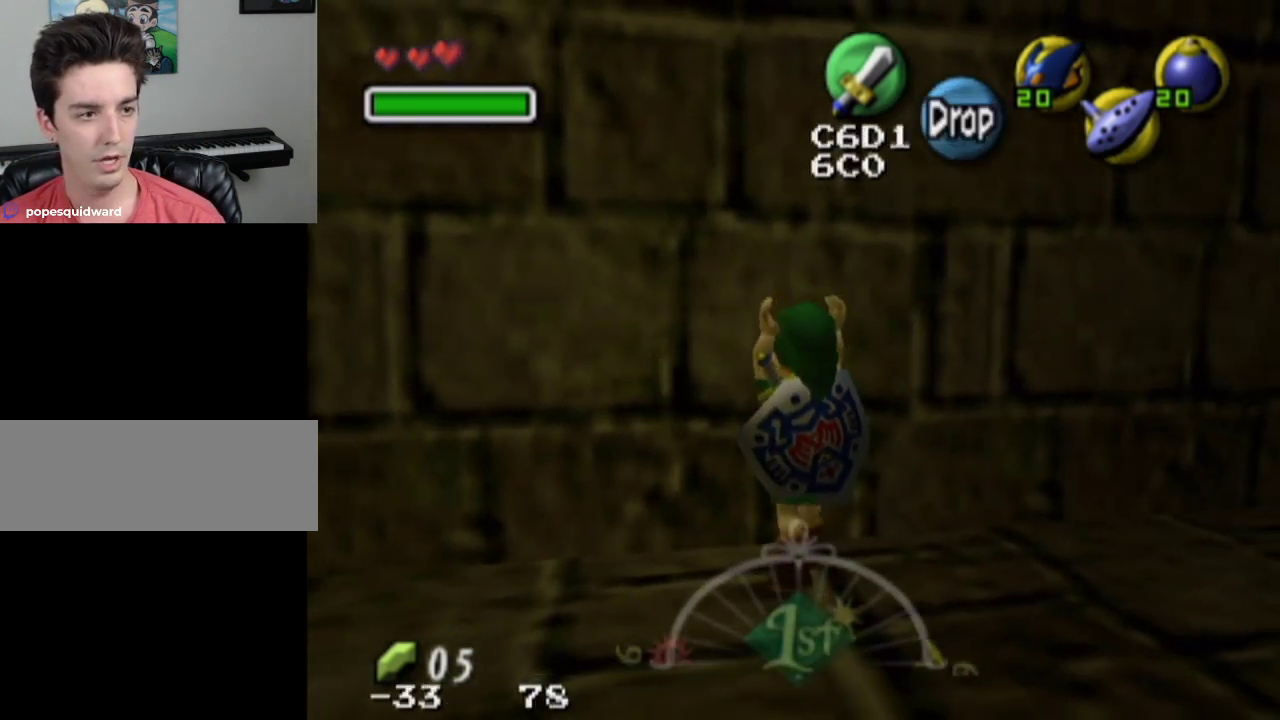
{"dt_ms": 500, "buttons": [], "left_stick": "up-left", "right_stick": "center", "events": []}
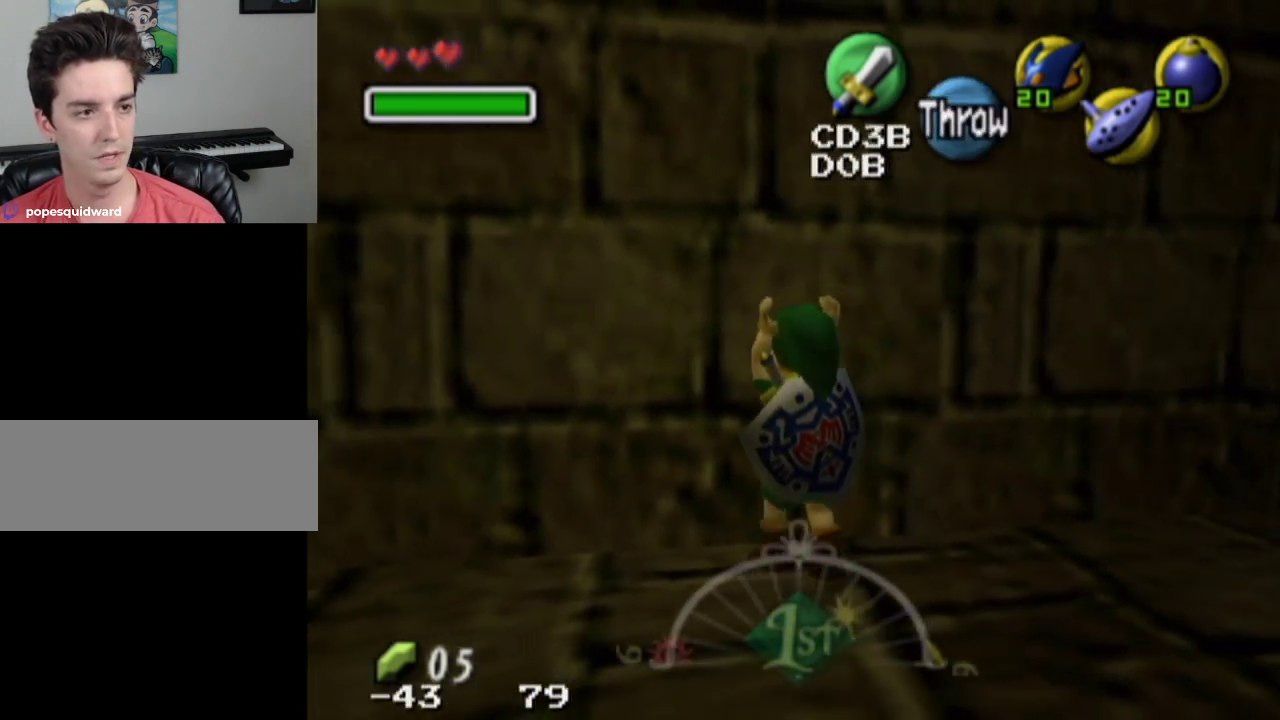
{"dt_ms": 600, "buttons": [], "left_stick": "up-left", "right_stick": "center", "events": []}
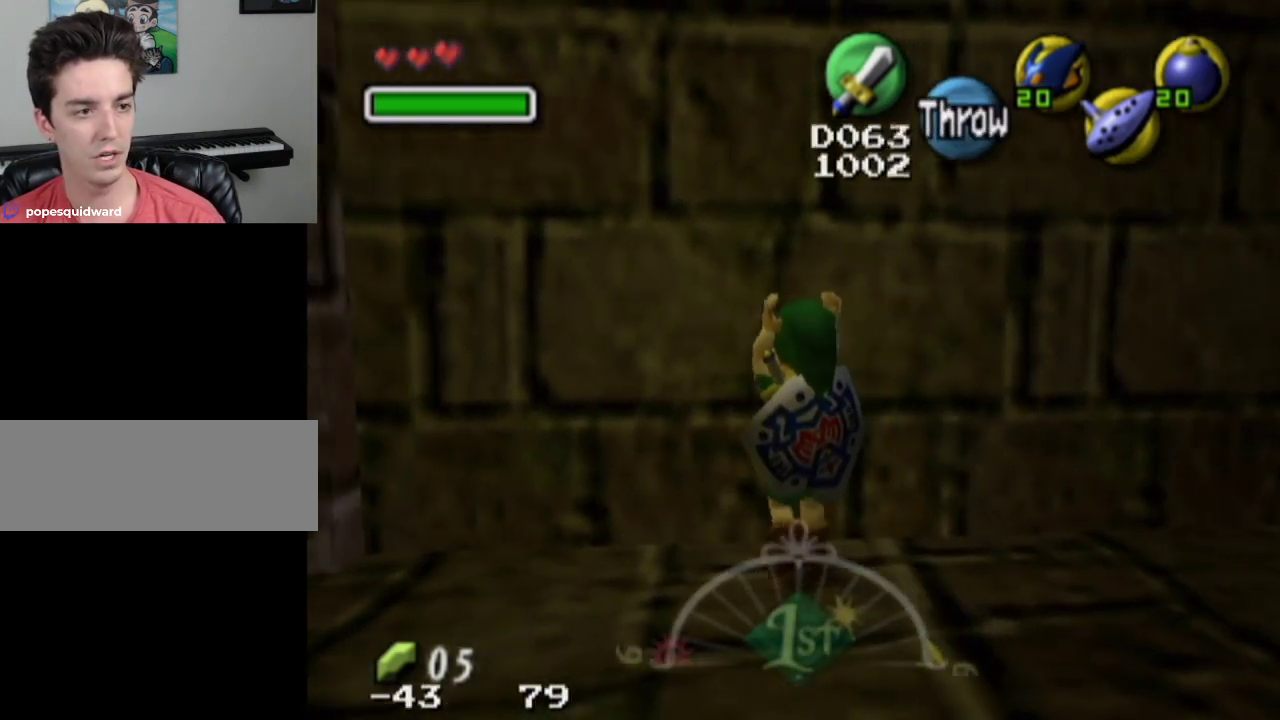
{"dt_ms": 500, "buttons": [], "left_stick": "up", "right_stick": "center", "events": [[33, "left_stick", "up"]]}
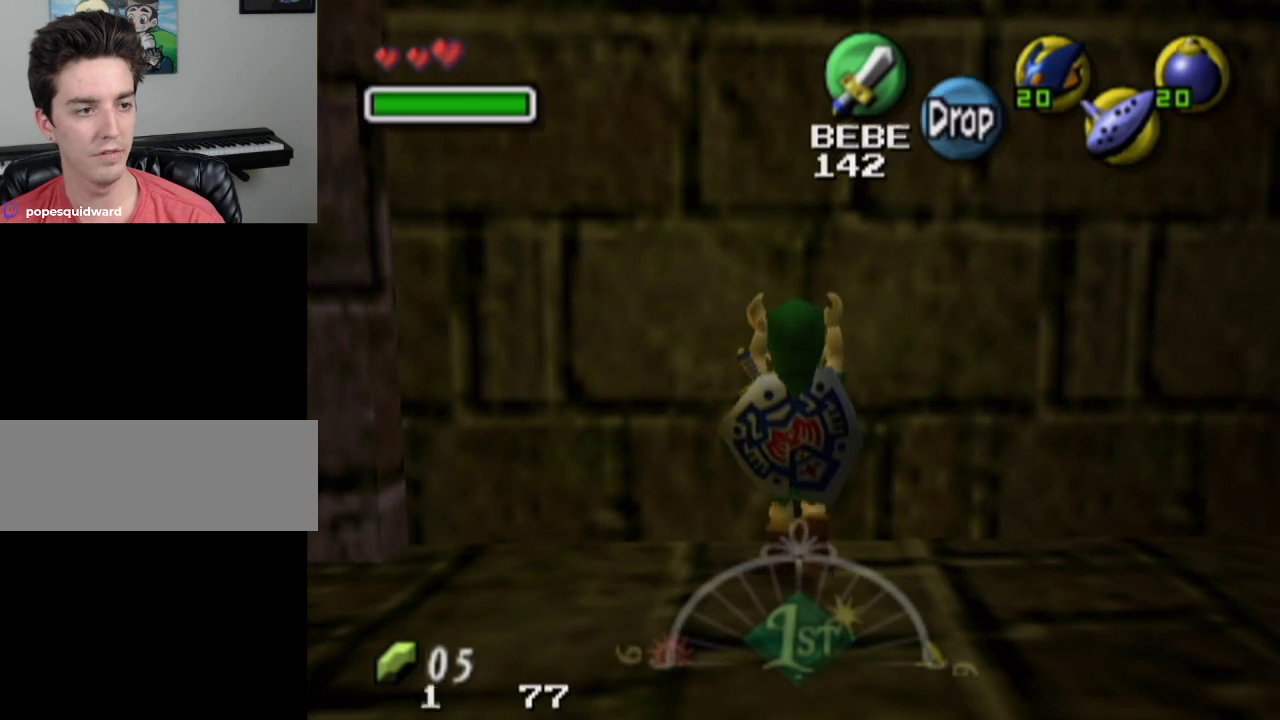
{"dt_ms": 500, "buttons": [], "left_stick": "up", "right_stick": "center", "events": []}